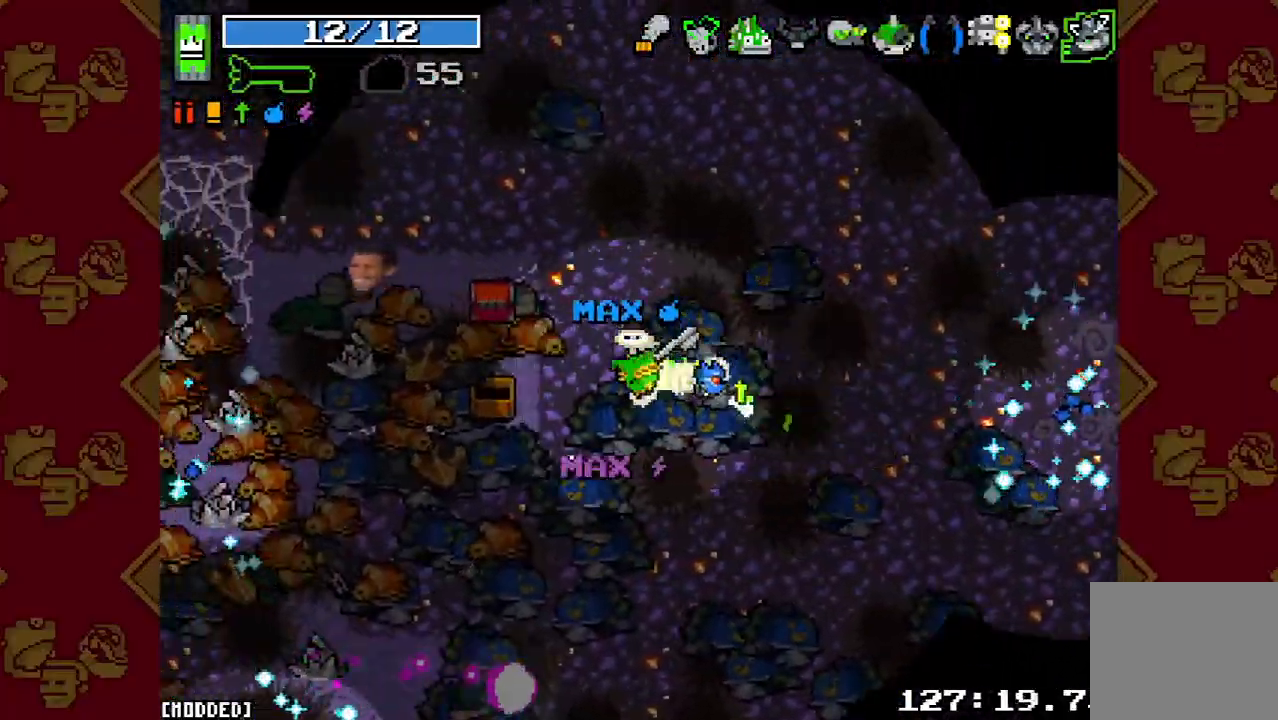
Gameplay with a controller (PlayStation layout); each line is a JSON object with the inputs held at the frame after it. "button_events" lists button changes between this image and that frame as [ms after this image, input, new state], when the widget could be followed in between (sticks are given only as held states). Not read: L3 R3.
{"buttons": [], "left_stick": "up-left", "right_stick": "left", "button_events": []}
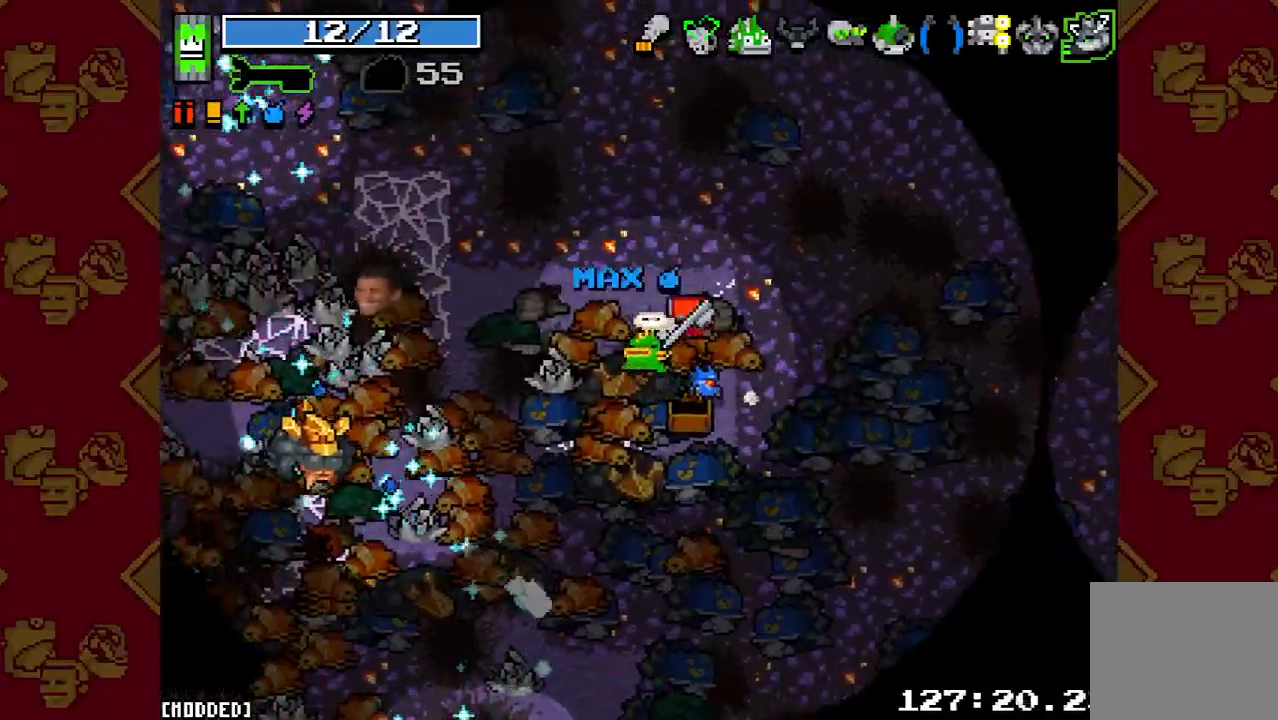
{"buttons": [], "left_stick": "down-right", "right_stick": "down-left", "button_events": [[233, "R2", "down"], [367, "R2", "up"]]}
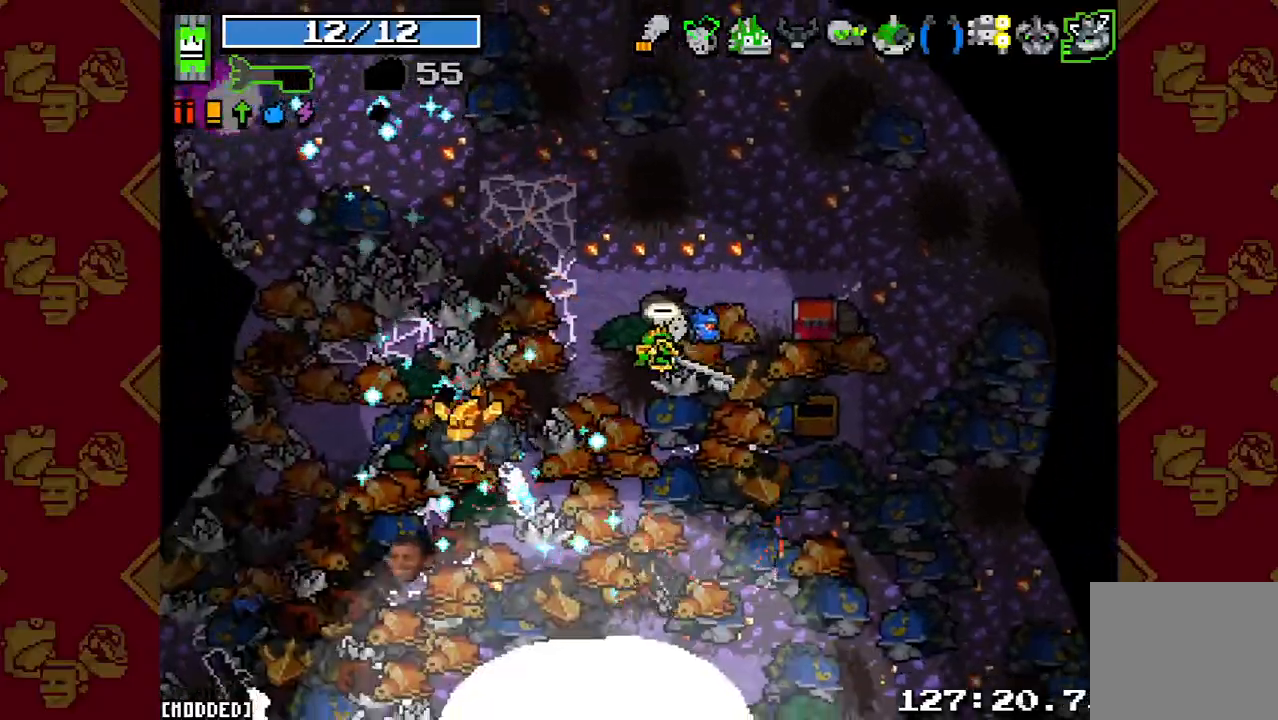
{"buttons": [], "left_stick": "up-left", "right_stick": "center", "button_events": [[67, "R2", "down"], [233, "R2", "up"]]}
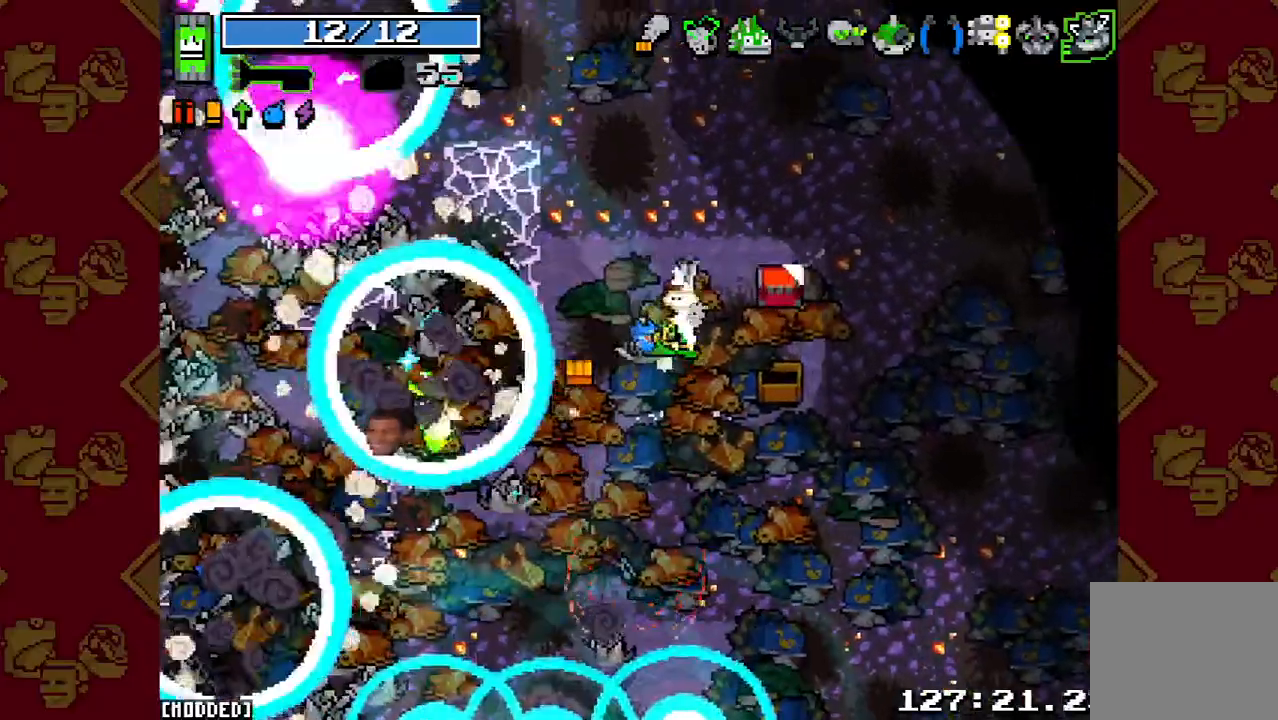
{"buttons": [], "left_stick": "left", "right_stick": "left", "button_events": []}
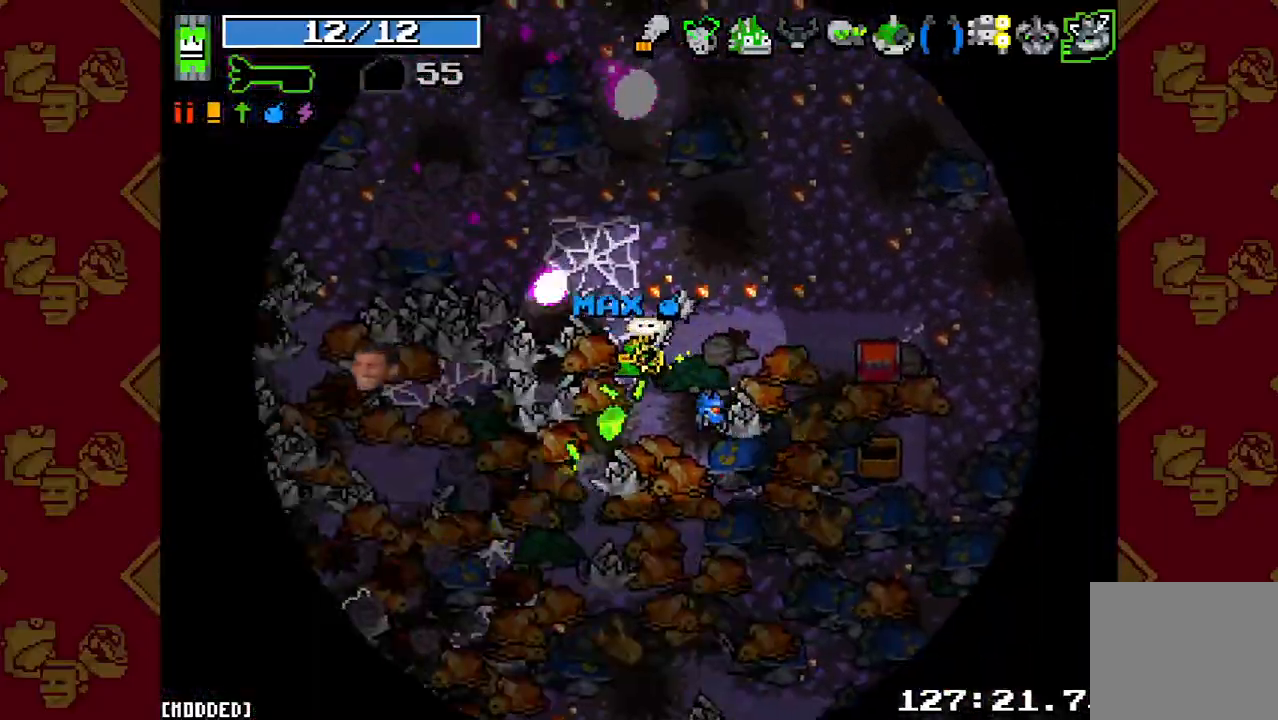
{"buttons": ["L2"], "left_stick": "left", "right_stick": "left", "button_events": [[33, "L2", "down"], [200, "L2", "up"], [467, "L2", "down"]]}
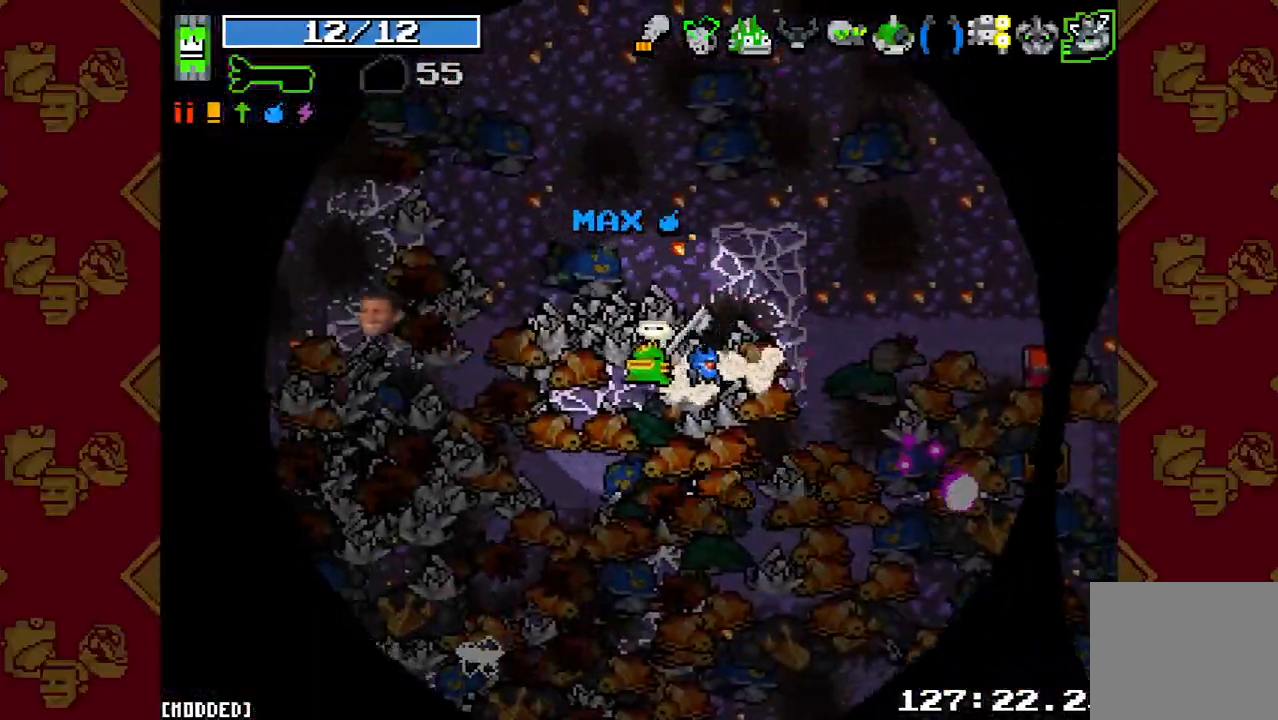
{"buttons": ["L2"], "left_stick": "up-left", "right_stick": "up-left", "button_events": [[133, "L2", "up"], [400, "L2", "down"]]}
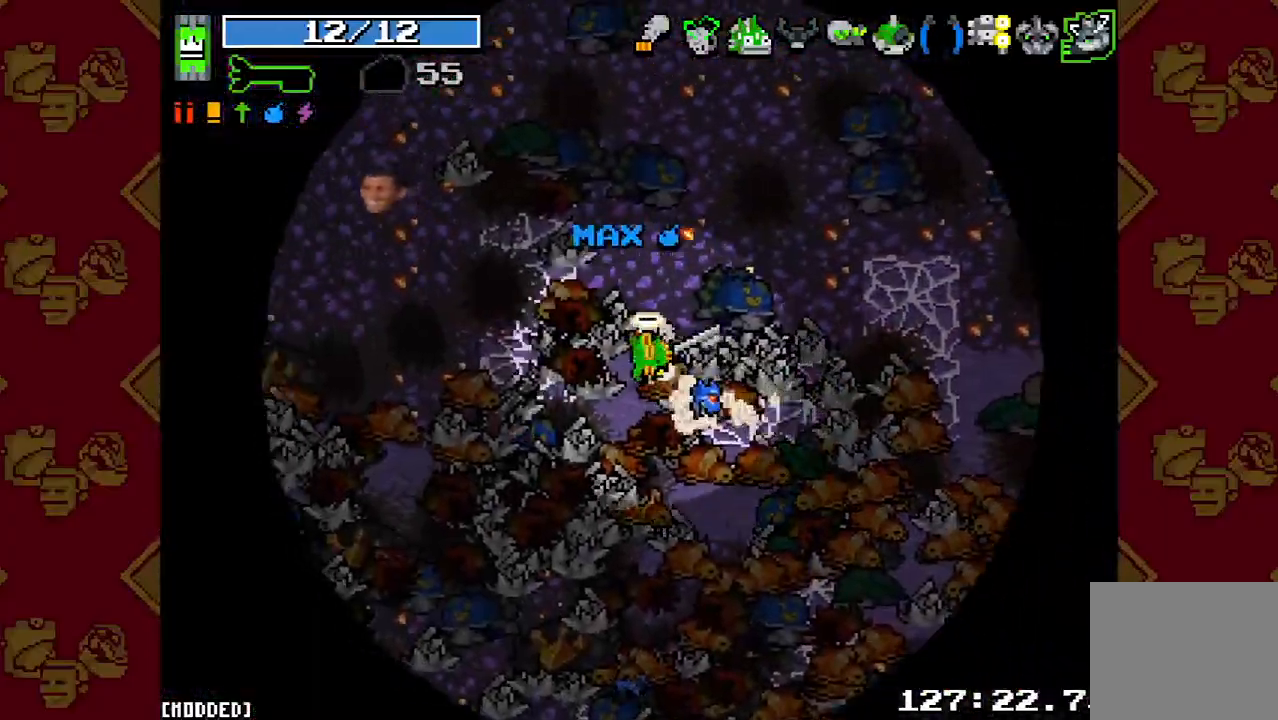
{"buttons": [], "left_stick": "up-left", "right_stick": "up-left", "button_events": [[67, "L2", "up"], [367, "L1", "down"], [500, "L1", "up"]]}
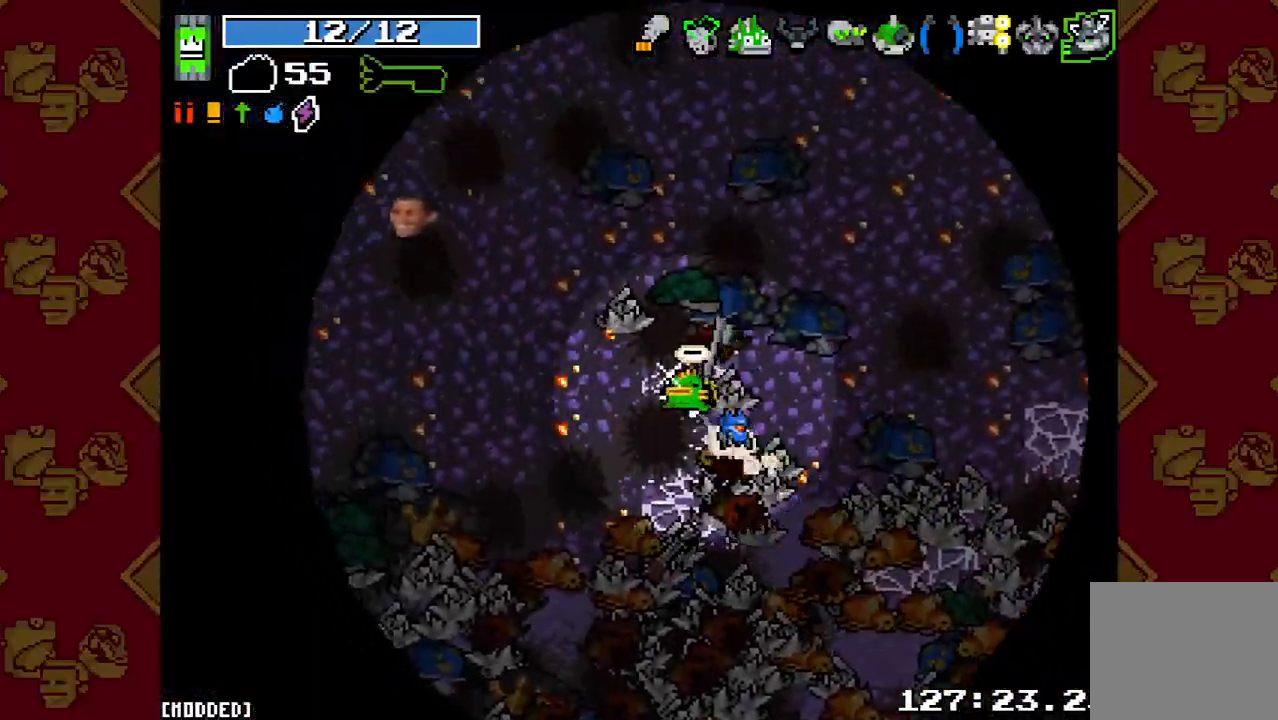
{"buttons": [], "left_stick": "up-left", "right_stick": "up-left", "button_events": [[233, "R2", "down"], [267, "L1", "down"], [333, "R2", "up"], [367, "L1", "up"]]}
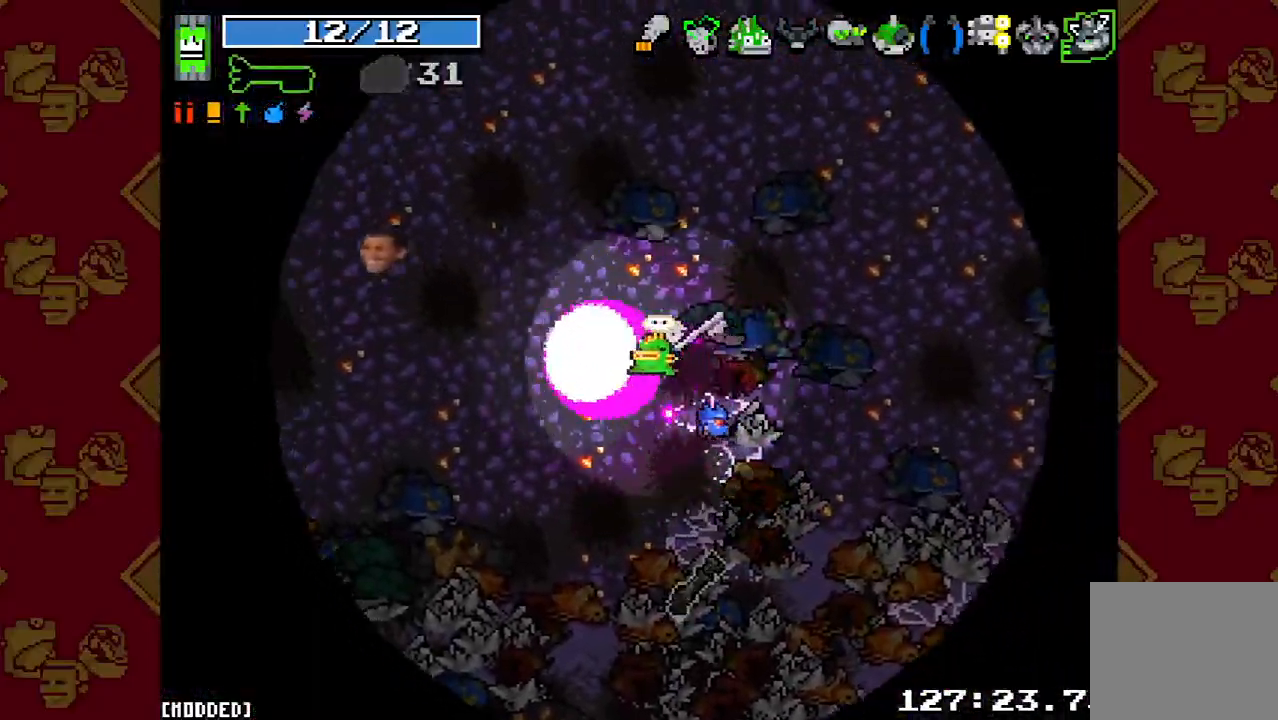
{"buttons": [], "left_stick": "left", "right_stick": "left", "button_events": [[67, "L2", "down"], [167, "L2", "up"]]}
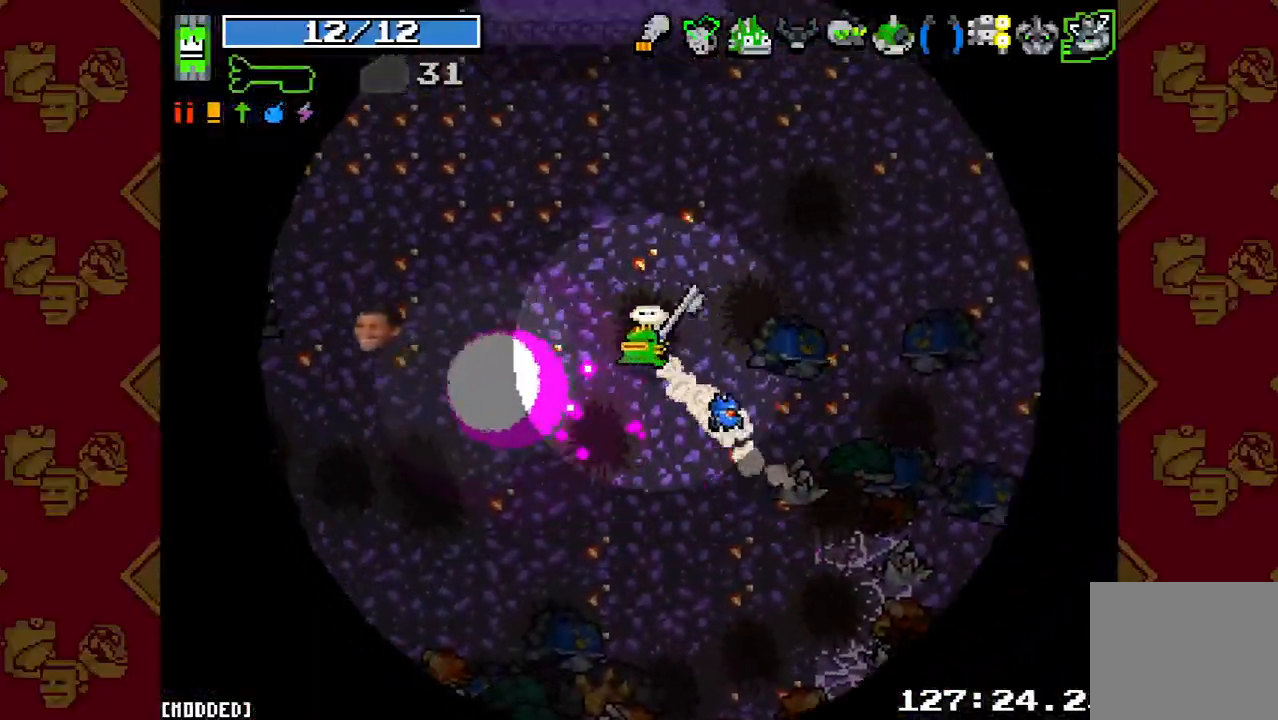
{"buttons": [], "left_stick": "up-left", "right_stick": "up-left", "button_events": [[100, "L2", "down"], [233, "L2", "up"]]}
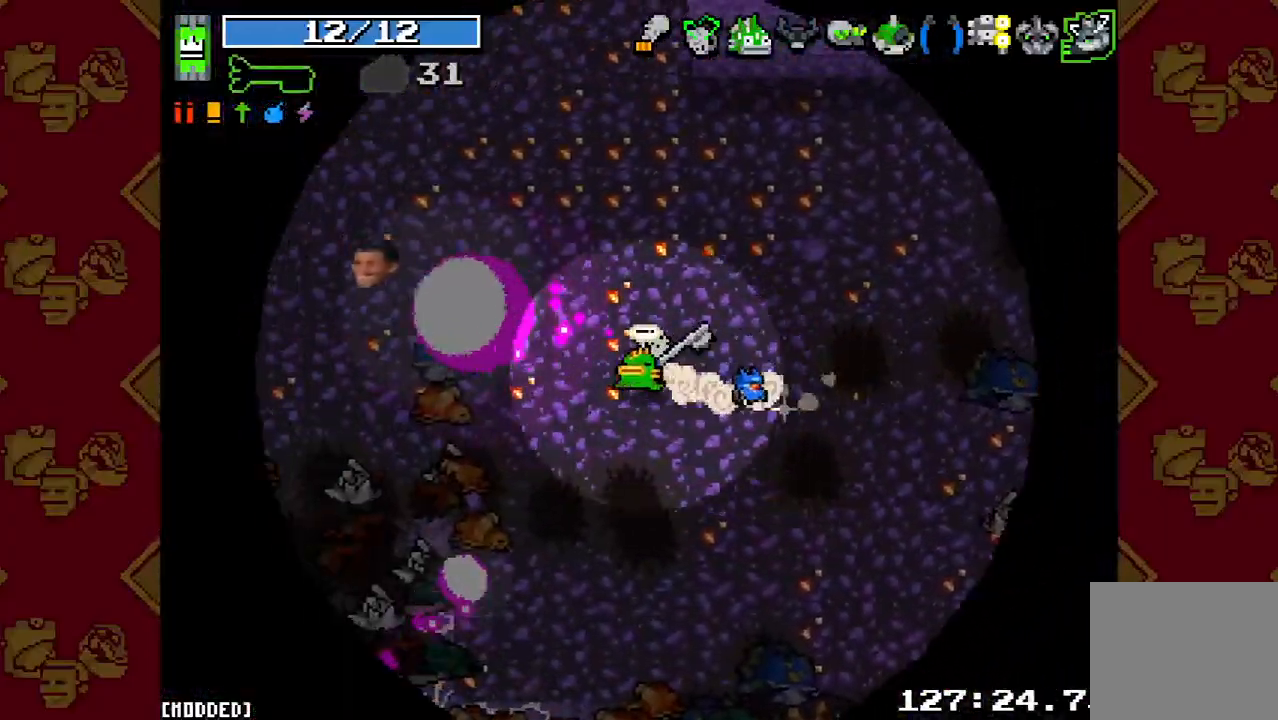
{"buttons": [], "left_stick": "down-left", "right_stick": "up-left", "button_events": [[33, "L2", "down"], [200, "L2", "up"]]}
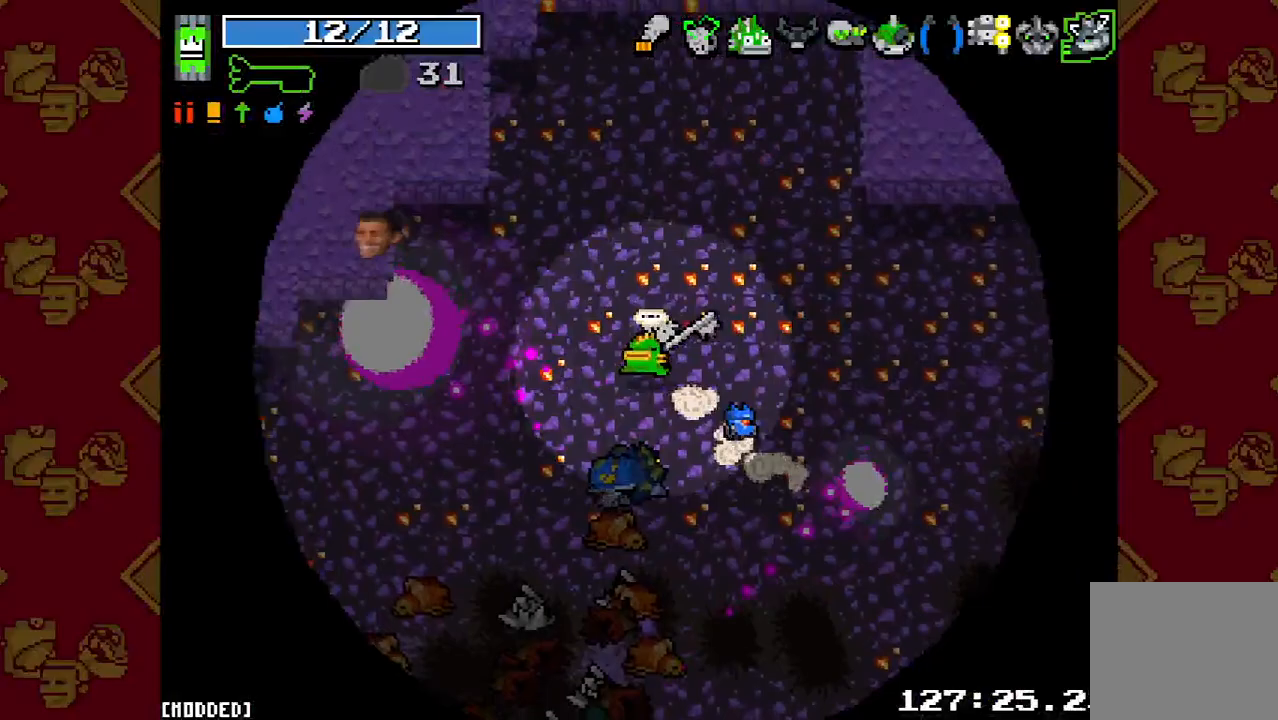
{"buttons": ["L2"], "left_stick": "down-right", "right_stick": "down-right", "button_events": [[367, "L2", "down"]]}
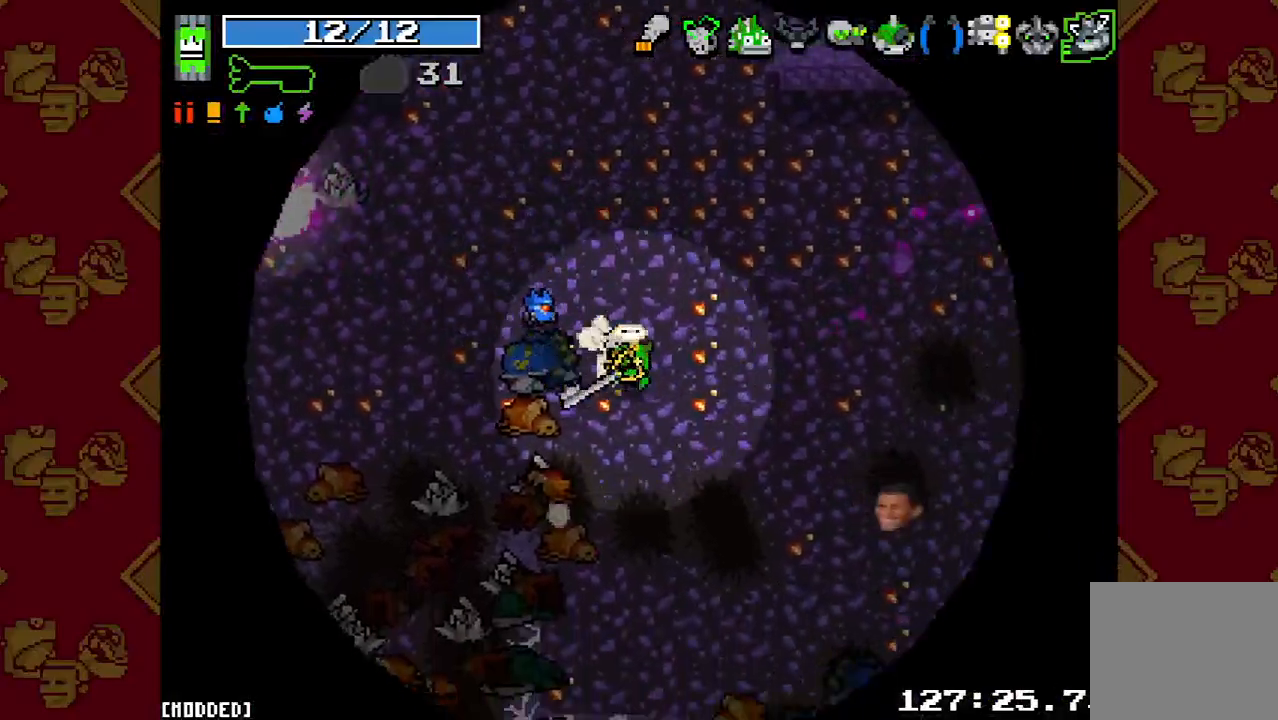
{"buttons": [], "left_stick": "down-right", "right_stick": "down-right", "button_events": [[67, "L2", "up"], [333, "L2", "down"], [500, "L2", "up"]]}
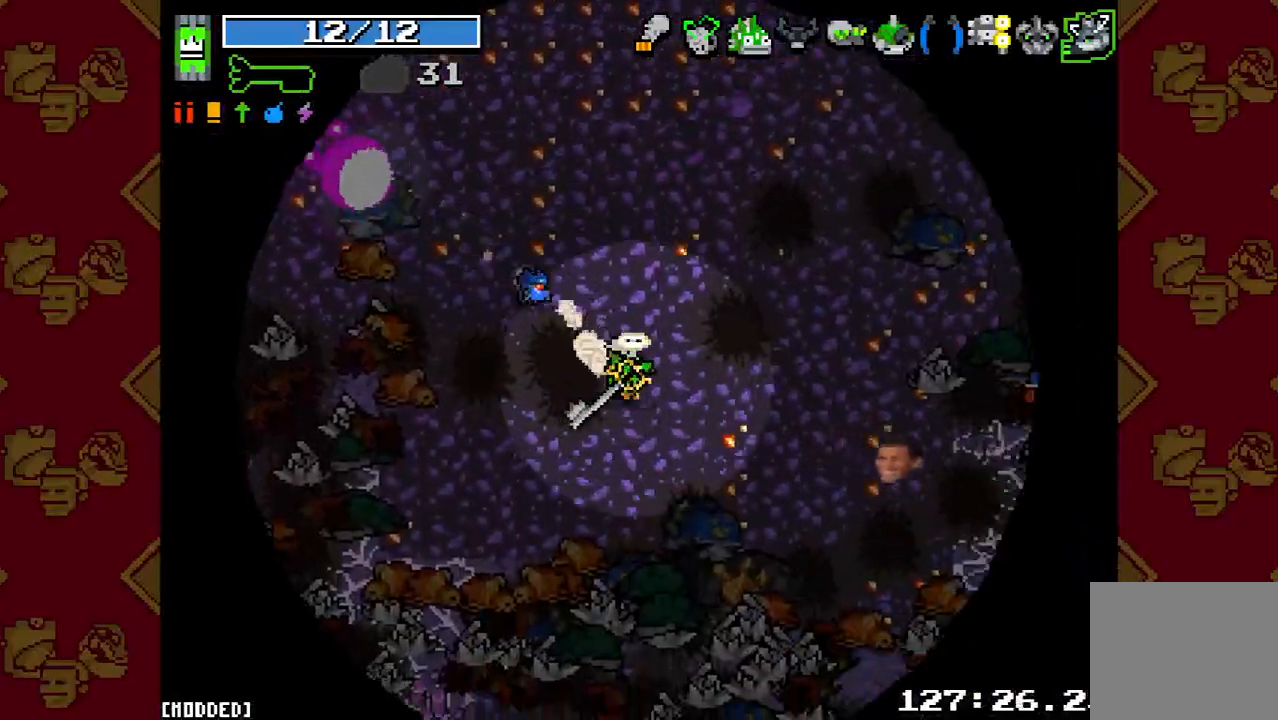
{"buttons": ["R2"], "left_stick": "right", "right_stick": "up-right", "button_events": [[300, "L2", "down"], [400, "R2", "down"], [433, "L2", "up"]]}
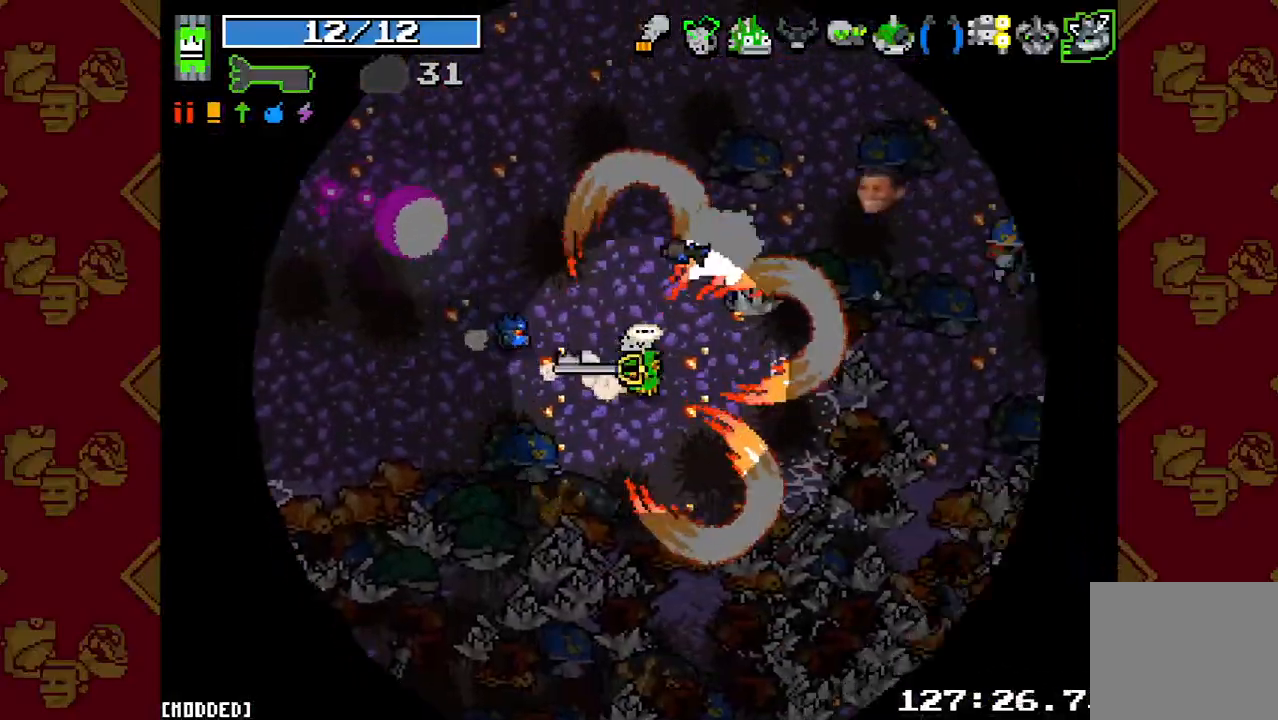
{"buttons": [], "left_stick": "down-left", "right_stick": "up-right", "button_events": [[100, "R2", "up"], [267, "R2", "down"], [400, "R2", "up"]]}
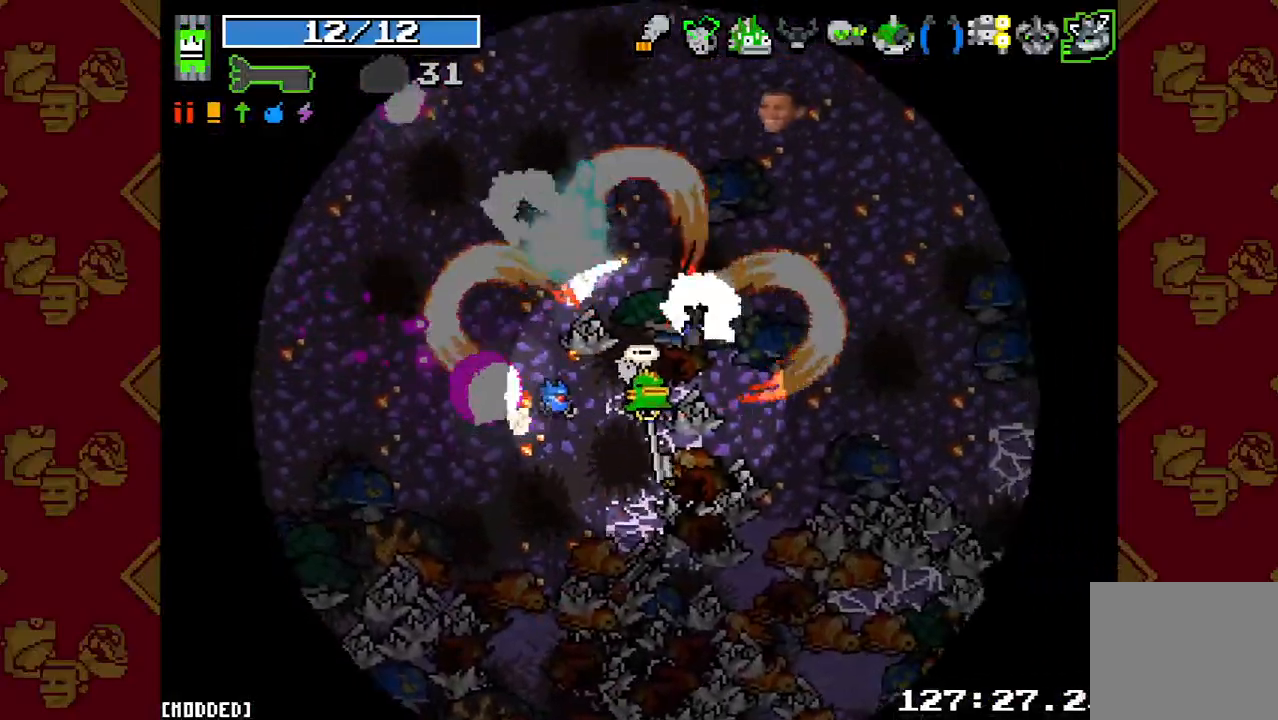
{"buttons": [], "left_stick": "up-right", "right_stick": "right", "button_events": [[33, "R2", "down"], [167, "R2", "up"], [267, "R2", "down"], [400, "R2", "up"]]}
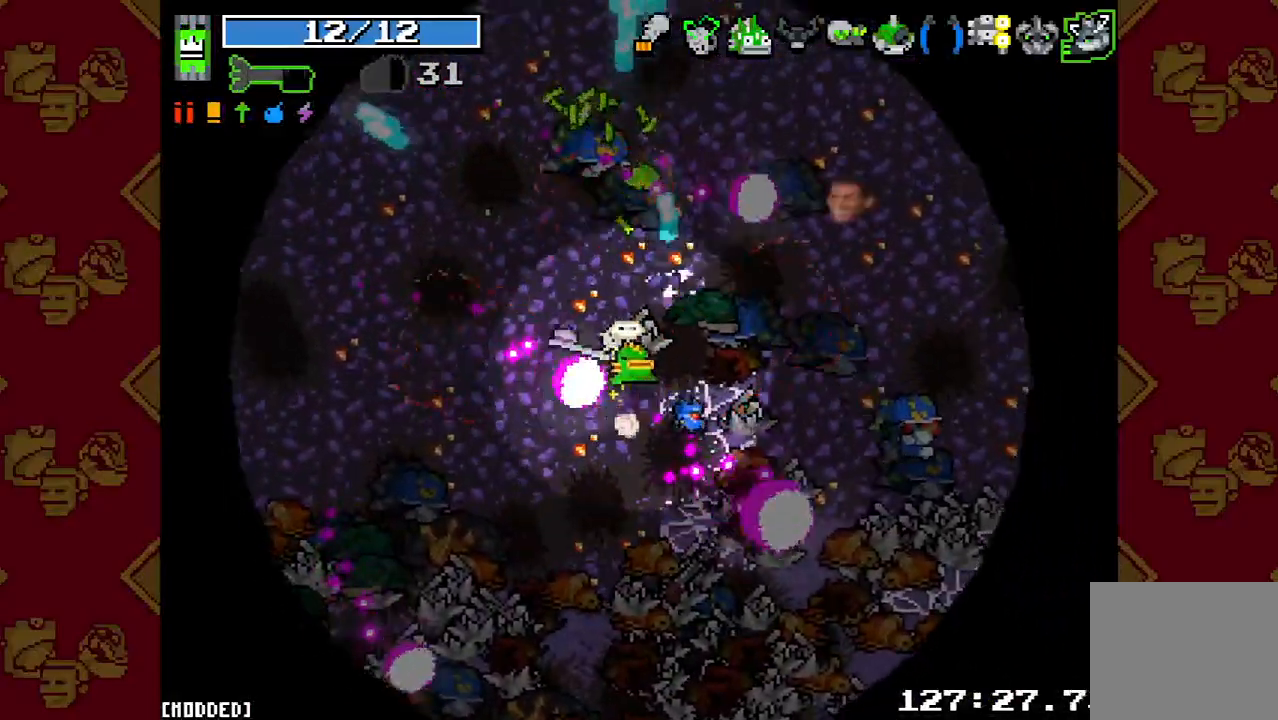
{"buttons": [], "left_stick": "right", "right_stick": "right", "button_events": [[200, "L2", "down"], [233, "R2", "down"], [333, "L2", "up"], [400, "R2", "up"]]}
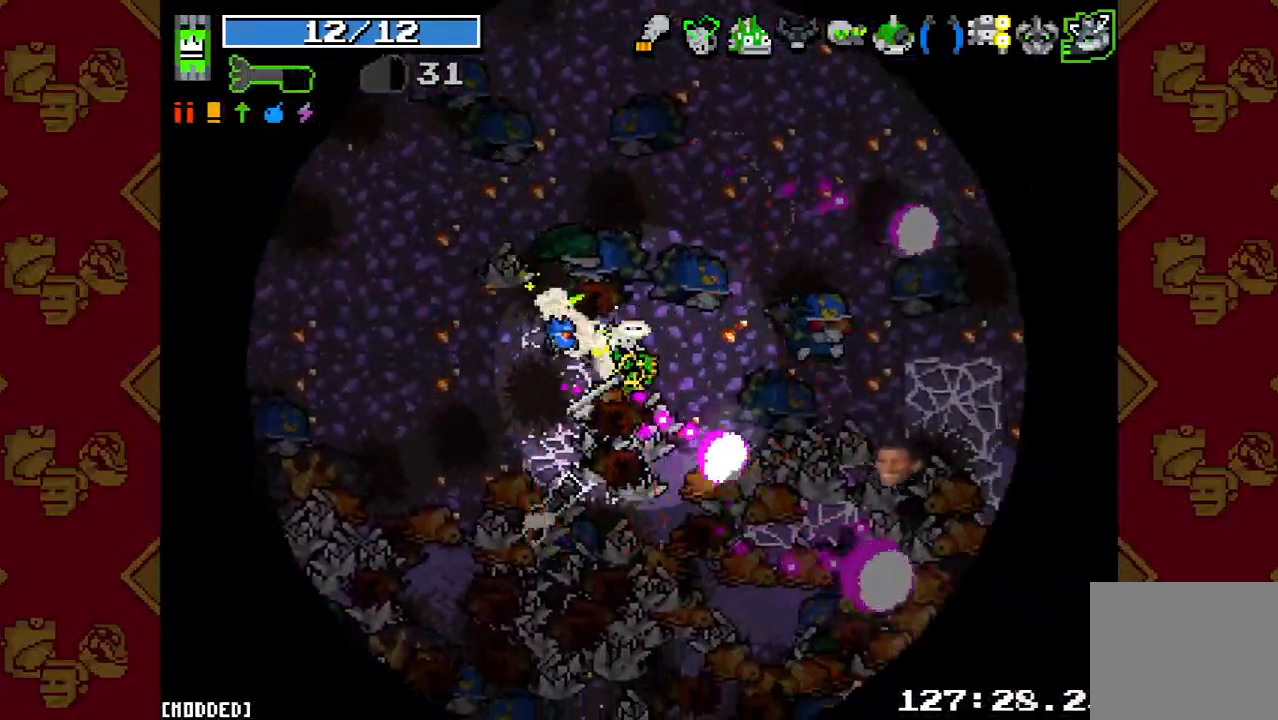
{"buttons": ["R2"], "left_stick": "down-right", "right_stick": "up-right", "button_events": [[133, "R2", "down"], [267, "R2", "up"], [467, "R2", "down"]]}
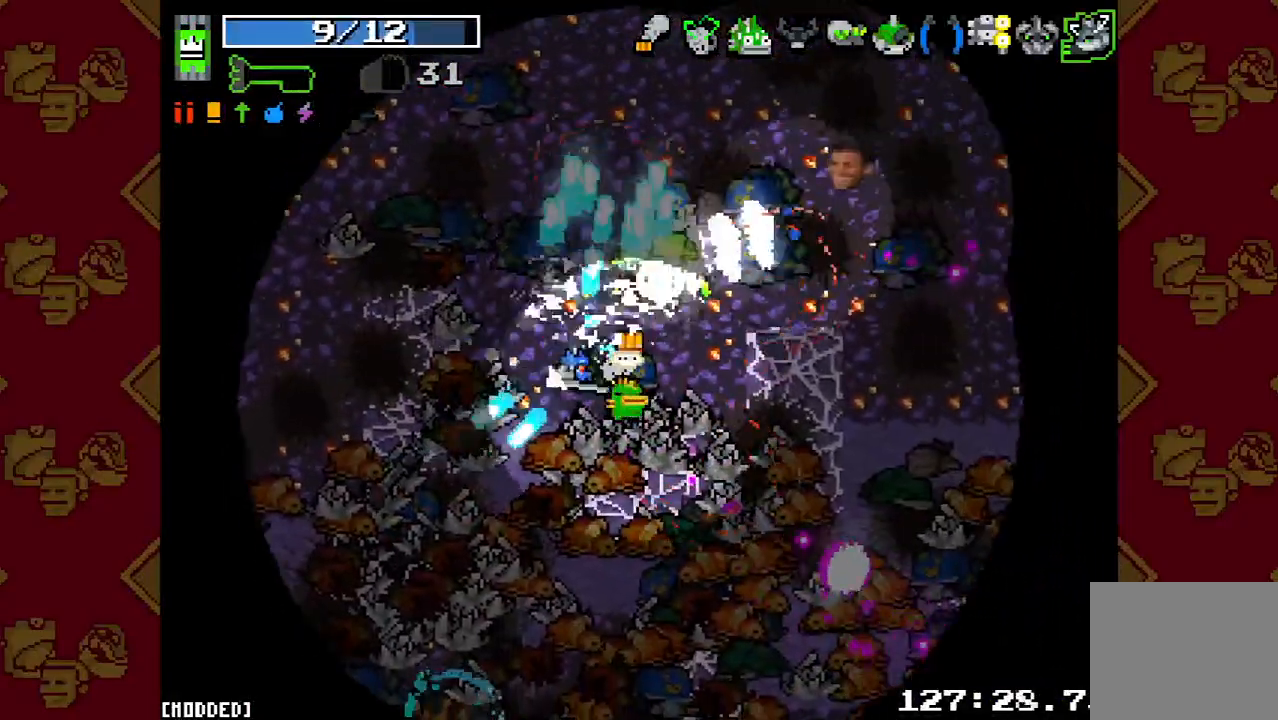
{"buttons": [], "left_stick": "down-left", "right_stick": "down-left", "button_events": [[100, "R2", "up"]]}
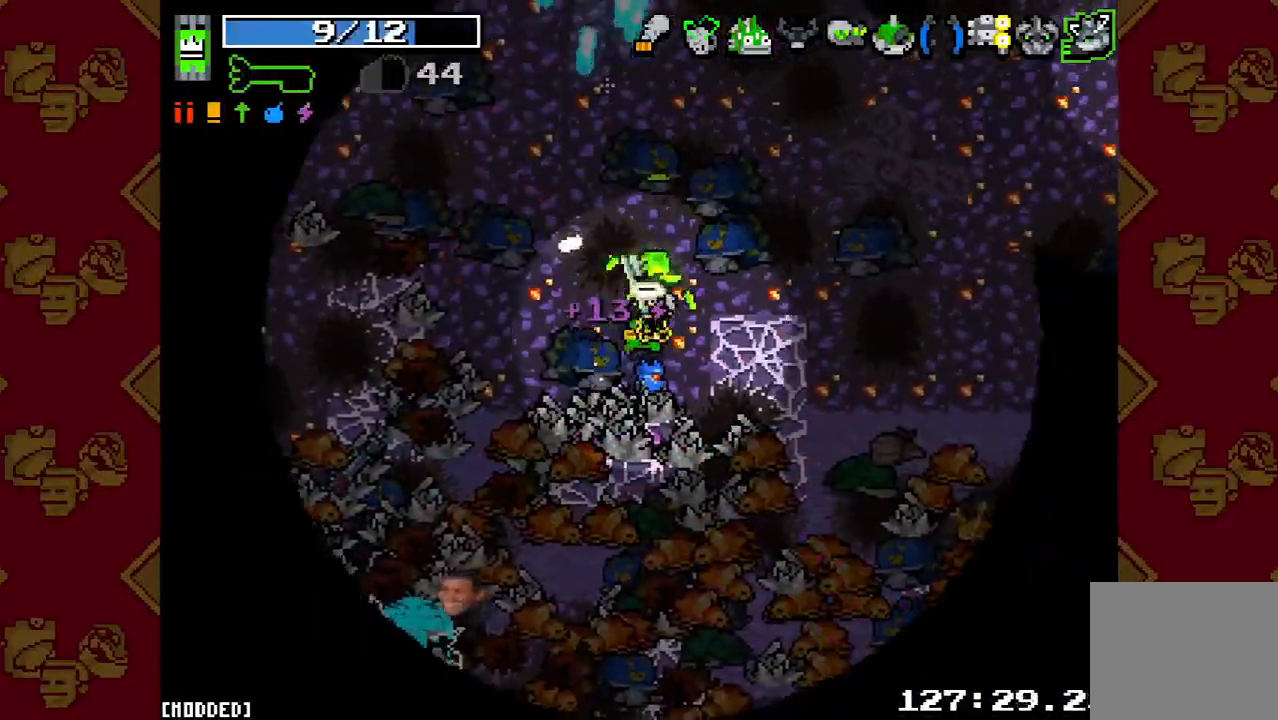
{"buttons": ["R2"], "left_stick": "down", "right_stick": "down-left", "button_events": [[400, "R2", "down"]]}
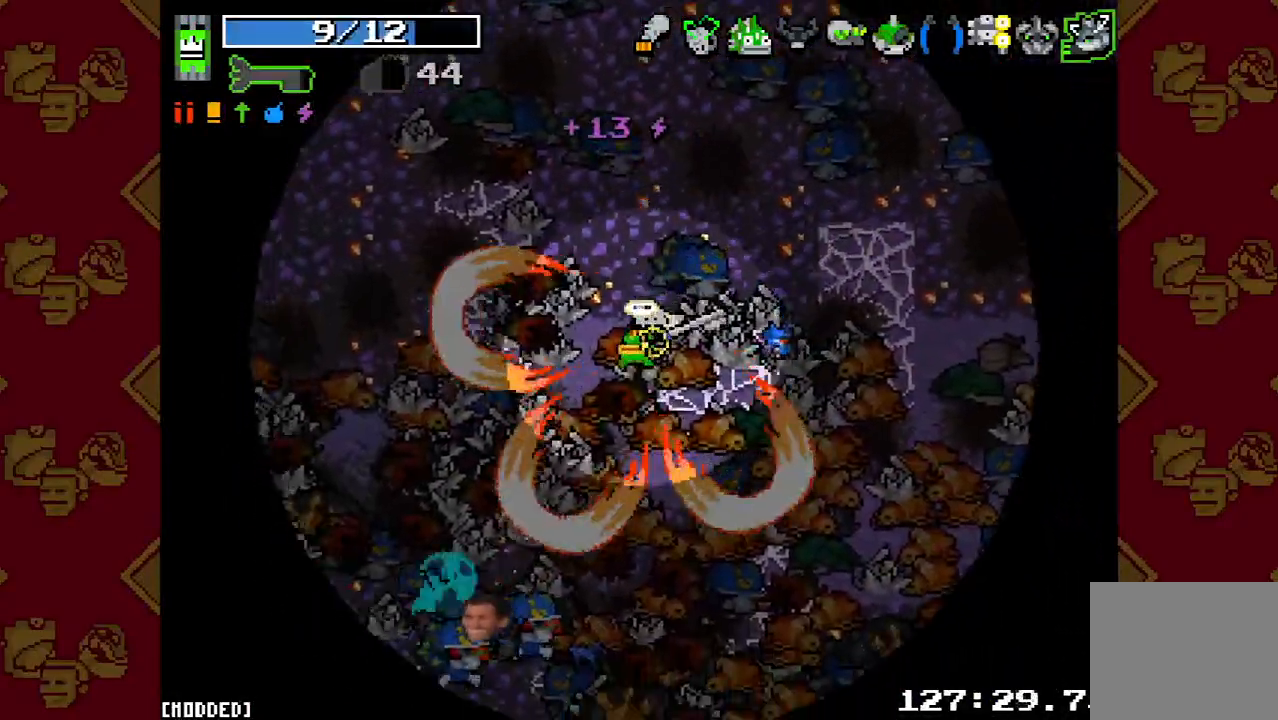
{"buttons": [], "left_stick": "down-left", "right_stick": "down-left", "button_events": [[67, "R2", "up"], [267, "R2", "down"], [367, "R2", "up"]]}
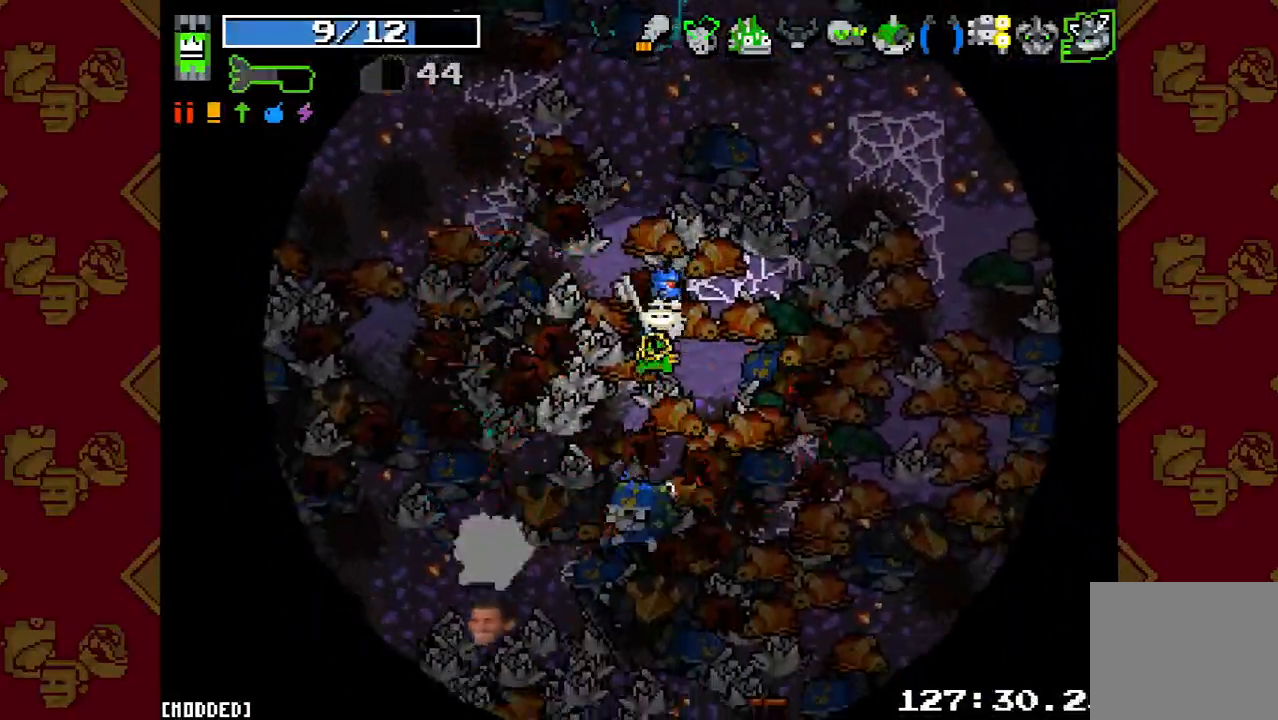
{"buttons": ["R2"], "left_stick": "up-left", "right_stick": "down-left", "button_events": [[33, "R2", "down"], [133, "R2", "up"], [267, "R2", "down"], [367, "R2", "up"], [500, "R2", "down"]]}
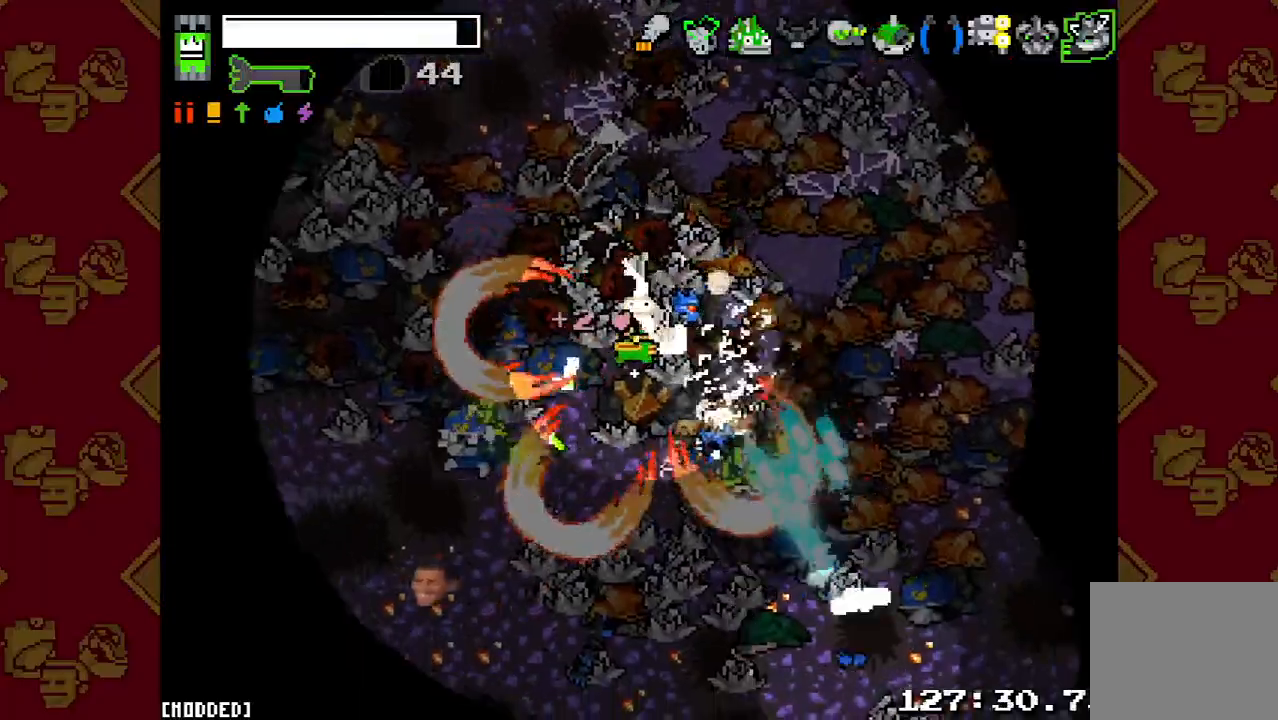
{"buttons": ["R2"], "left_stick": "up", "right_stick": "up", "button_events": [[67, "R2", "up"], [267, "L2", "down"], [433, "L2", "up"], [467, "R2", "down"]]}
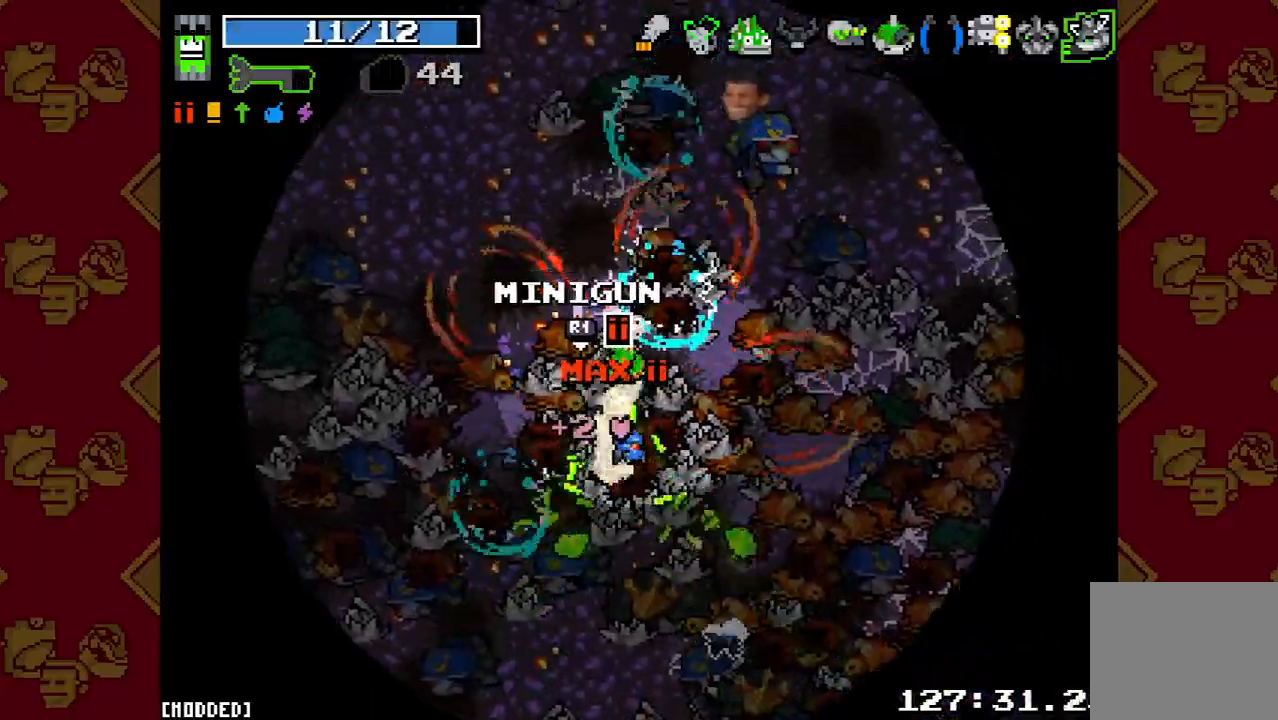
{"buttons": ["R2"], "left_stick": "left", "right_stick": "right", "button_events": [[100, "R2", "up"], [267, "R2", "down"], [367, "R2", "up"], [500, "R2", "down"]]}
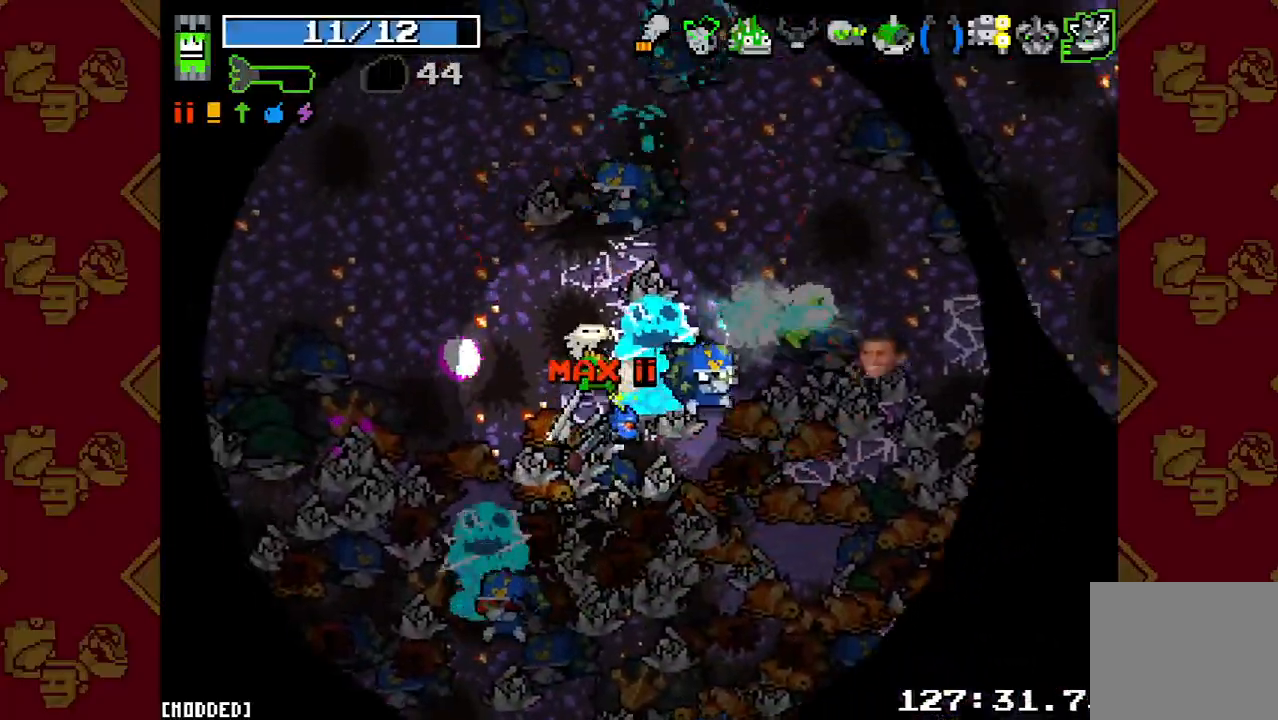
{"buttons": ["R2"], "left_stick": "down-left", "right_stick": "right", "button_events": [[133, "R2", "up"], [233, "R2", "down"], [333, "R2", "up"], [500, "R2", "down"]]}
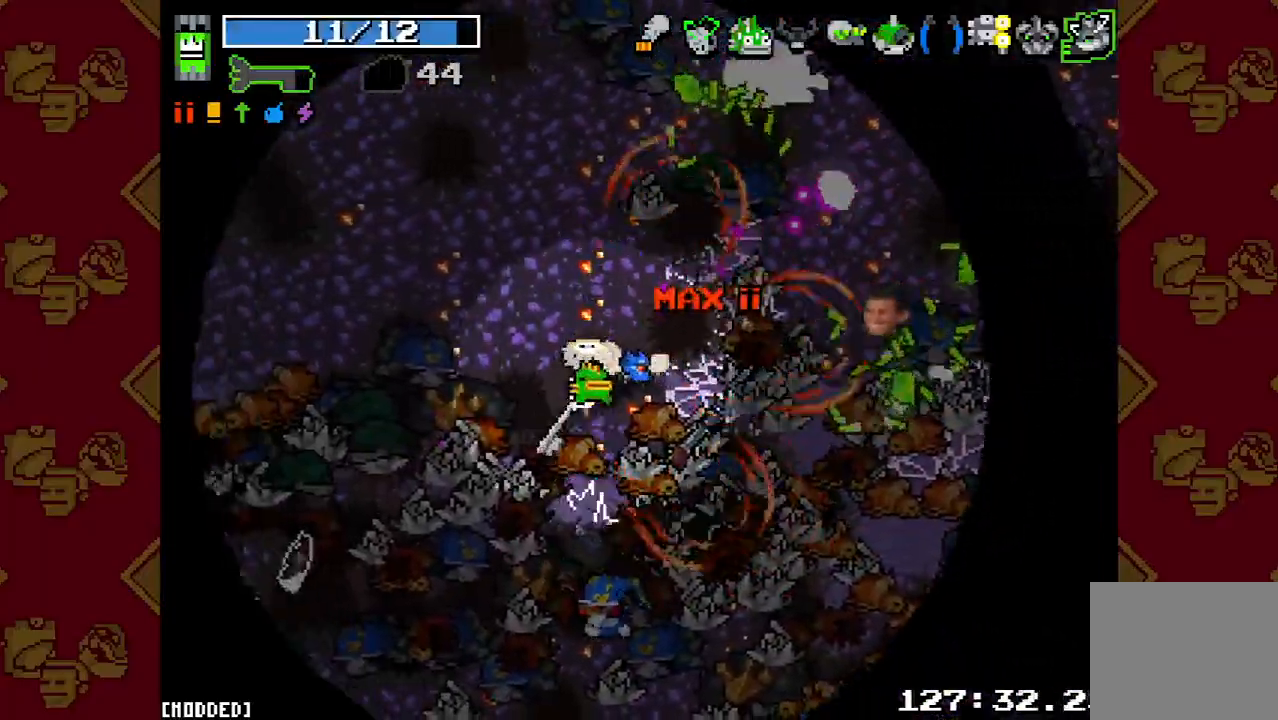
{"buttons": ["R2"], "left_stick": "left", "right_stick": "down-right", "button_events": [[67, "R2", "up"], [200, "R2", "down"], [300, "R2", "up"], [433, "R2", "down"]]}
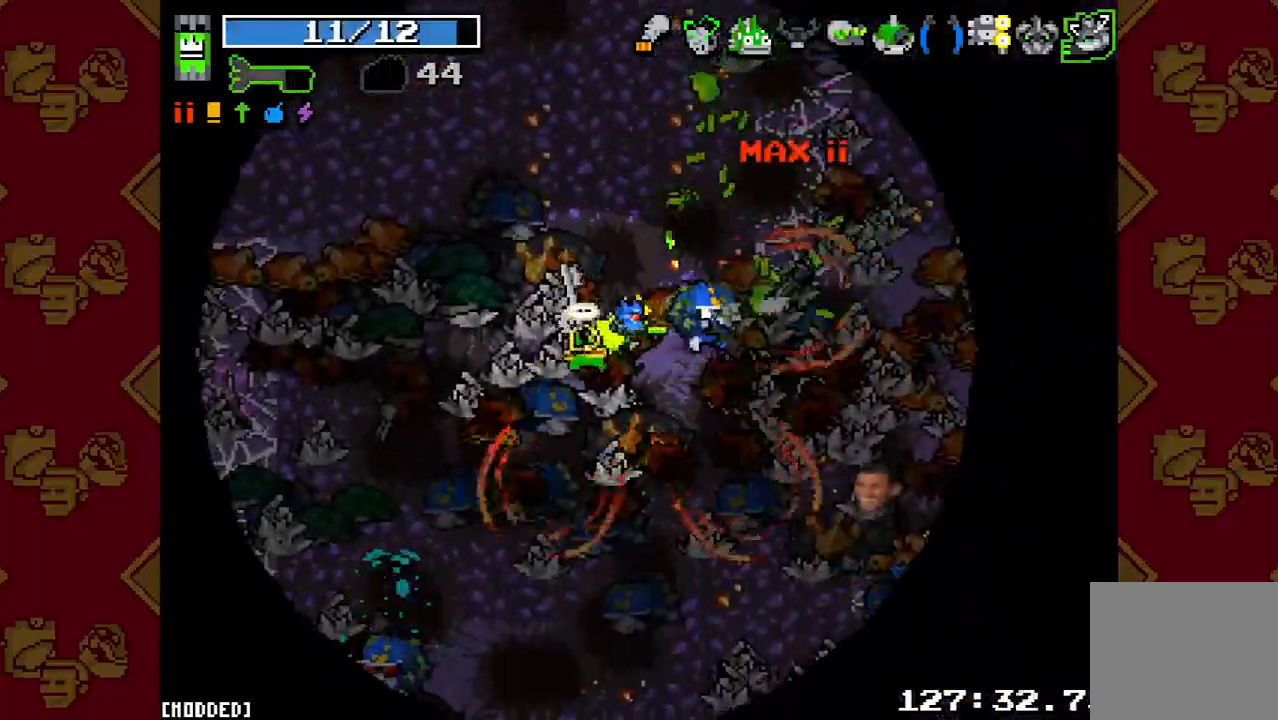
{"buttons": [], "left_stick": "down-left", "right_stick": "right", "button_events": [[67, "R2", "up"]]}
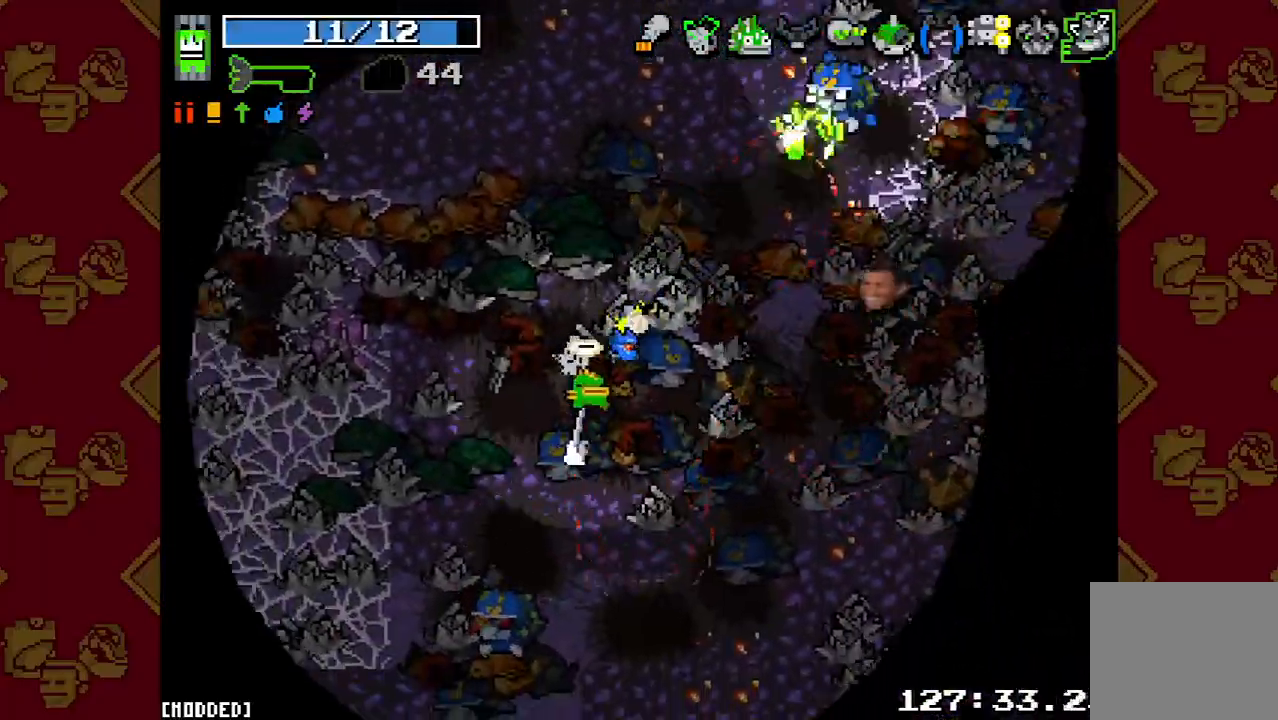
{"buttons": ["R2"], "left_stick": "right", "right_stick": "down-right", "button_events": [[200, "R2", "down"], [333, "R2", "up"], [500, "R2", "down"]]}